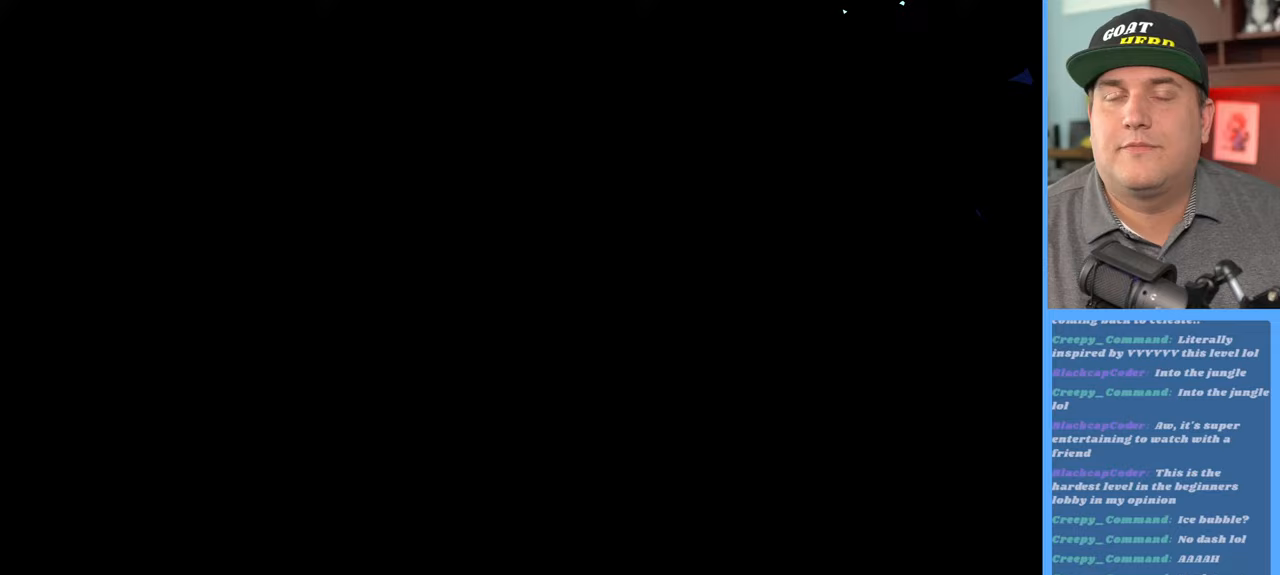
Gameplay with a controller (Xbox layout); each line is a JSON object with the inputs held at the frame after it. "events" lists button and stick changes between this image and that frame as [ms after this image, input, new state], when the widget could be followed in between.
{"buttons": [], "left_stick": "center", "right_stick": "center", "events": []}
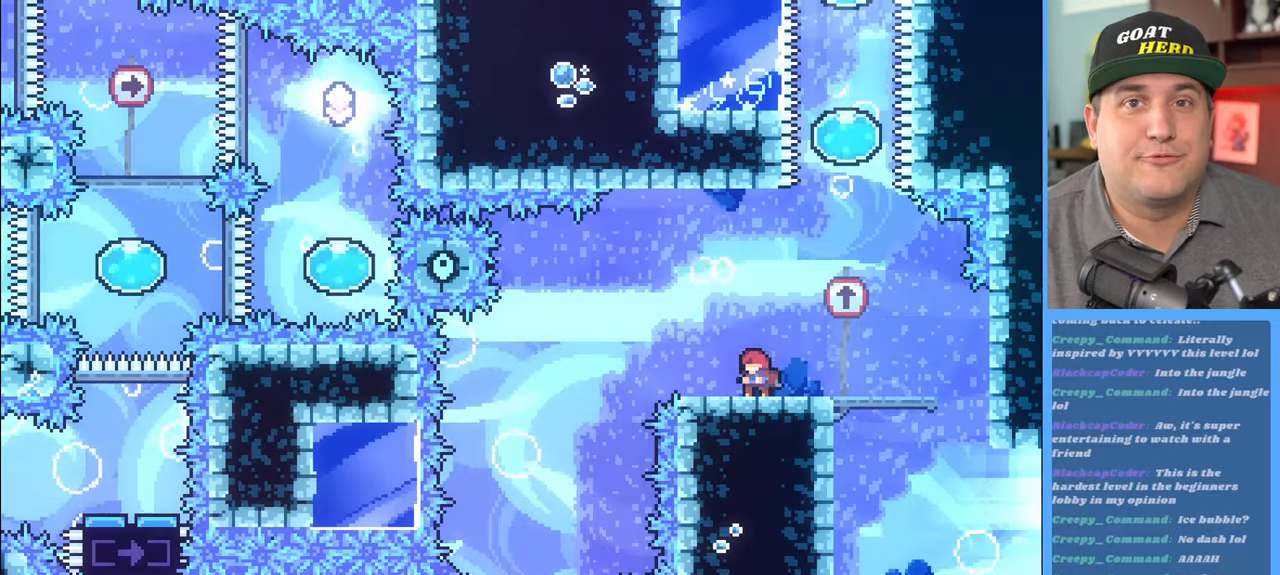
{"buttons": ["R2"], "left_stick": "up", "right_stick": "center", "events": [[150, "R2", "down"], [150, "left_stick", "up"], [317, "left_stick", "up-right"], [500, "left_stick", "up"]]}
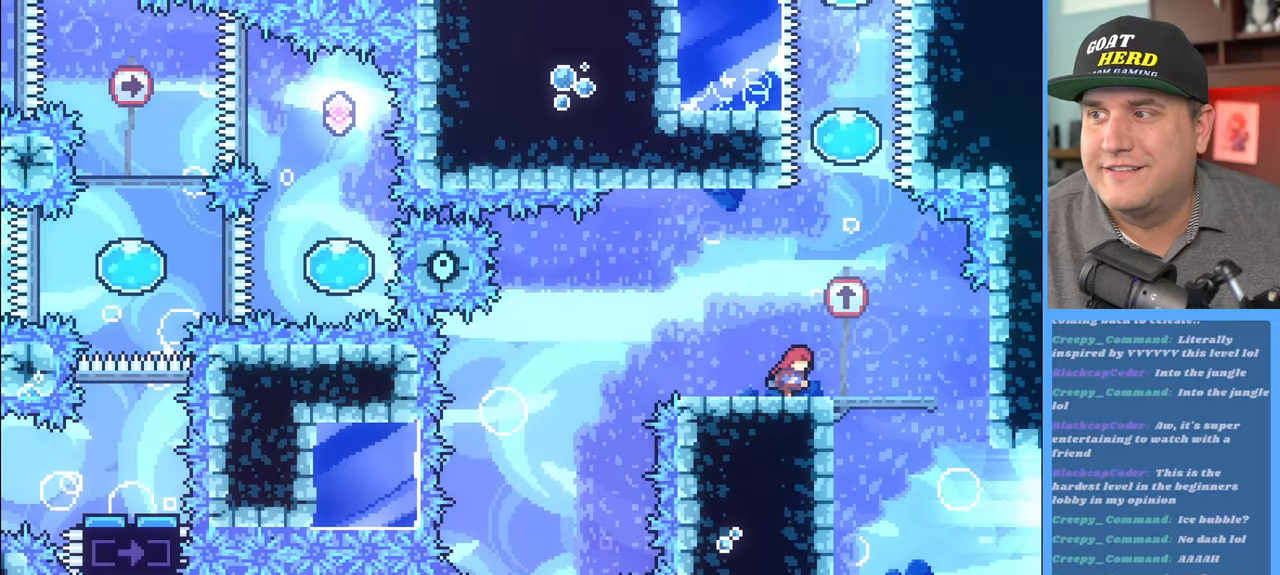
{"buttons": ["R2"], "left_stick": "up", "right_stick": "center", "events": []}
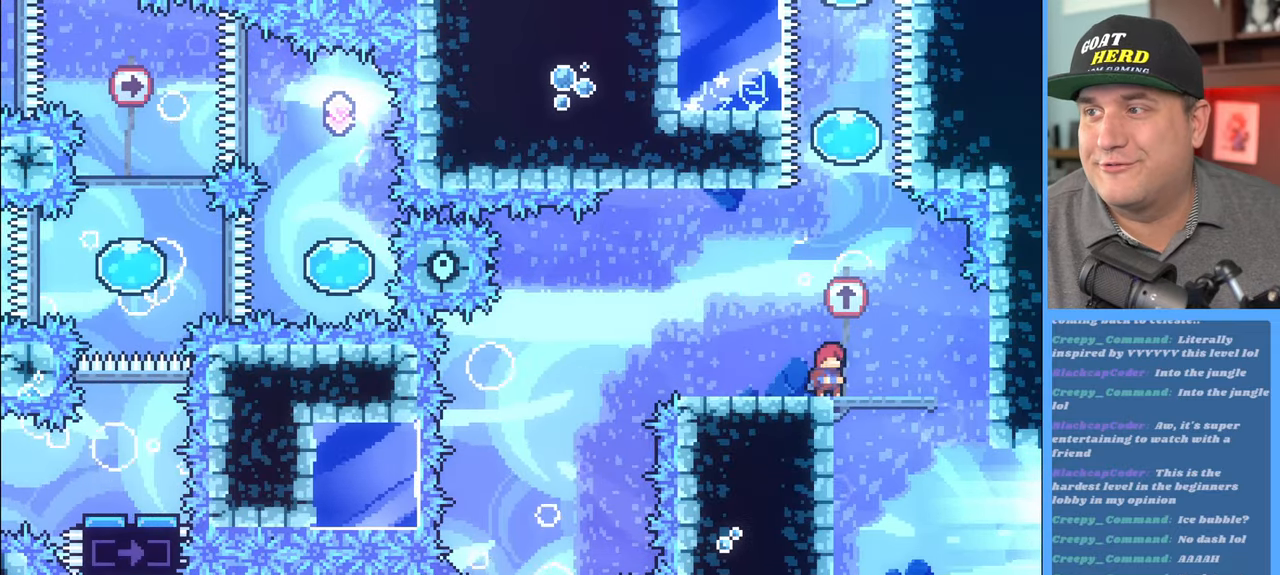
{"buttons": ["X", "R2"], "left_stick": "up", "right_stick": "center", "events": [[200, "A", "down"], [367, "A", "up"], [483, "X", "down"]]}
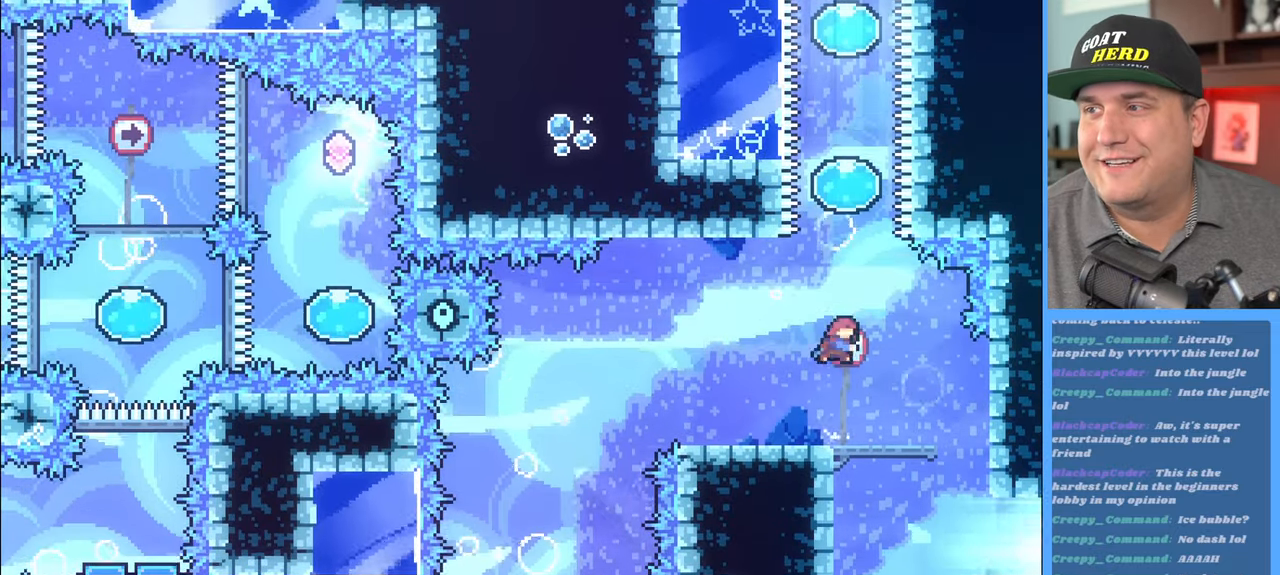
{"buttons": ["R2"], "left_stick": "up", "right_stick": "center", "events": [[167, "X", "up"]]}
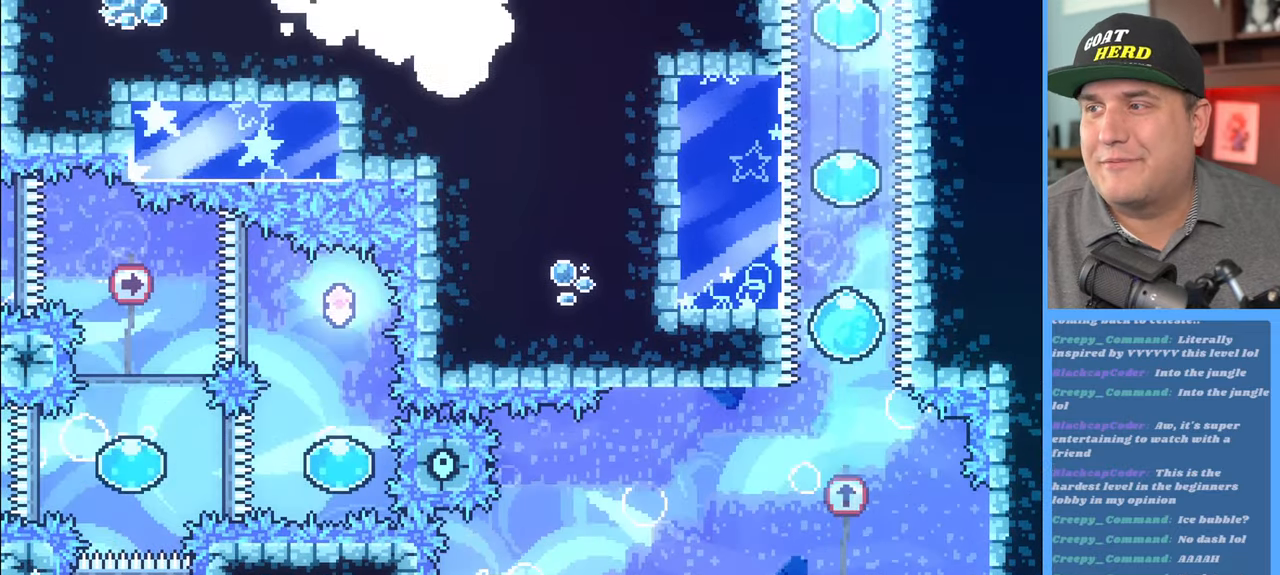
{"buttons": ["R2"], "left_stick": "up", "right_stick": "center", "events": []}
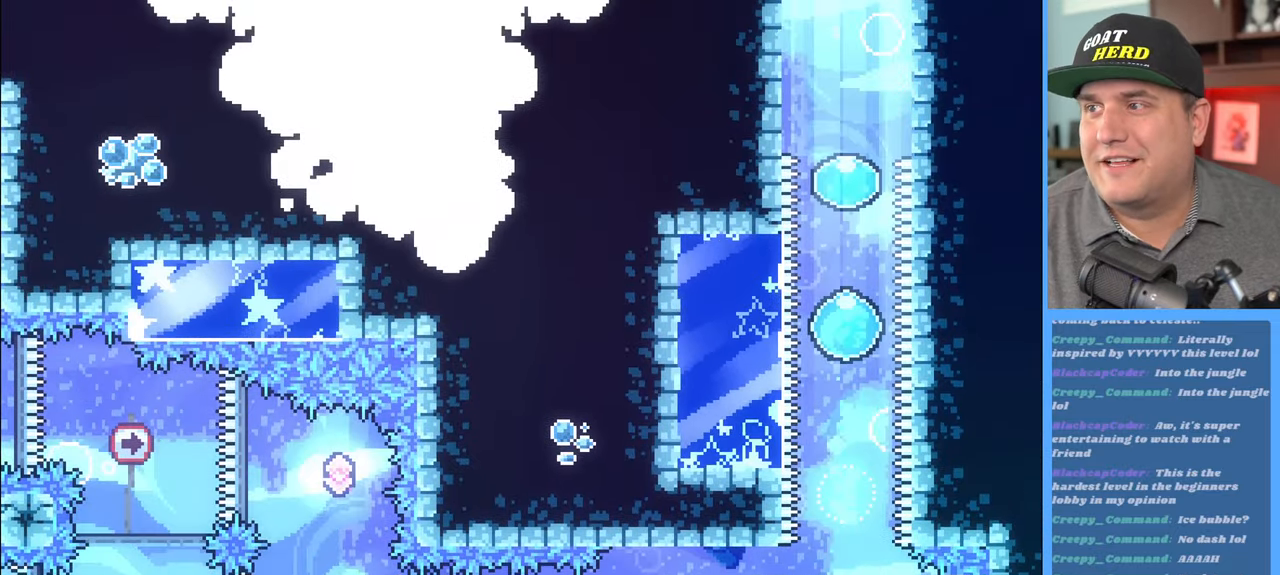
{"buttons": ["R2"], "left_stick": "up", "right_stick": "center", "events": []}
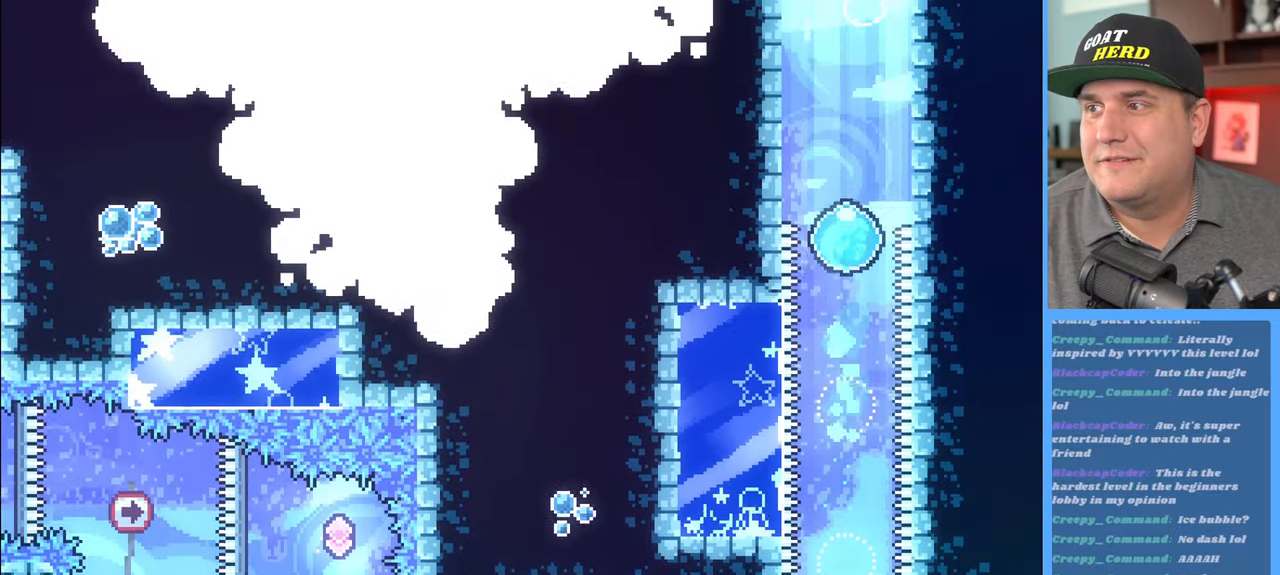
{"buttons": ["R2"], "left_stick": "up-right", "right_stick": "center", "events": [[33, "left_stick", "up-right"]]}
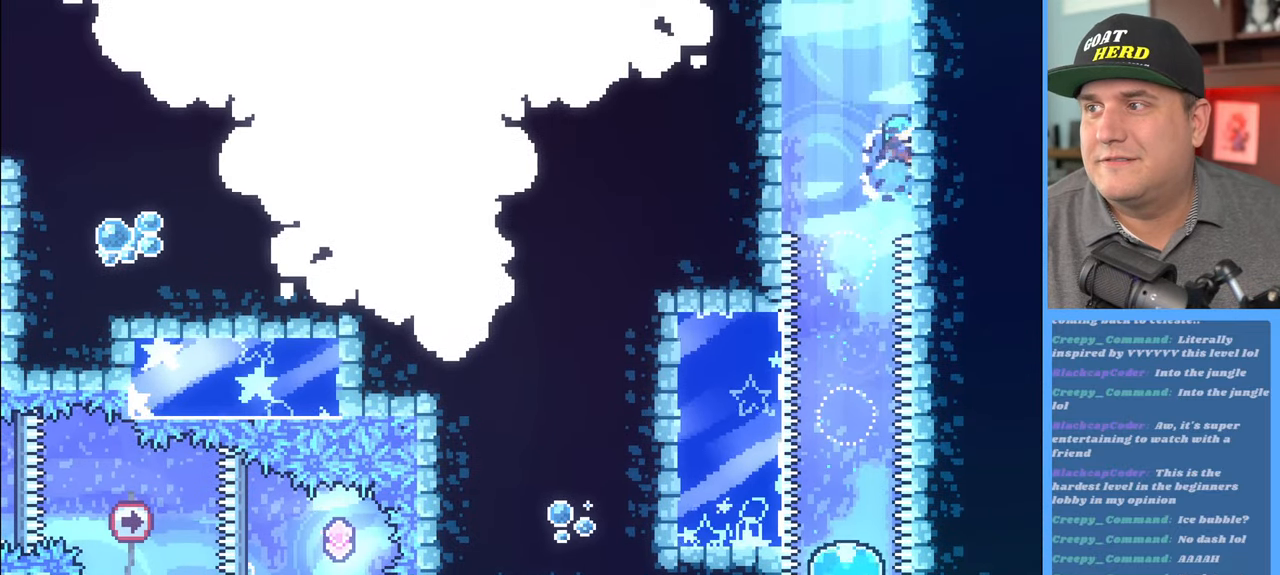
{"buttons": ["R2"], "left_stick": "up-right", "right_stick": "center", "events": []}
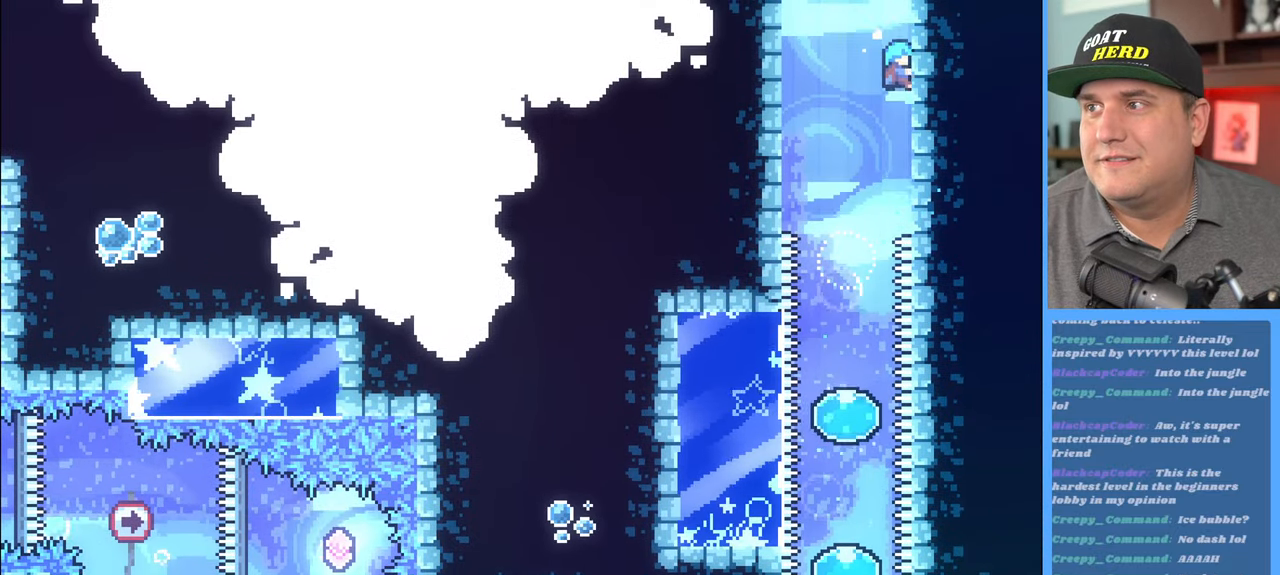
{"buttons": ["A", "R2"], "left_stick": "up", "right_stick": "center", "events": [[117, "left_stick", "up"], [400, "A", "down"]]}
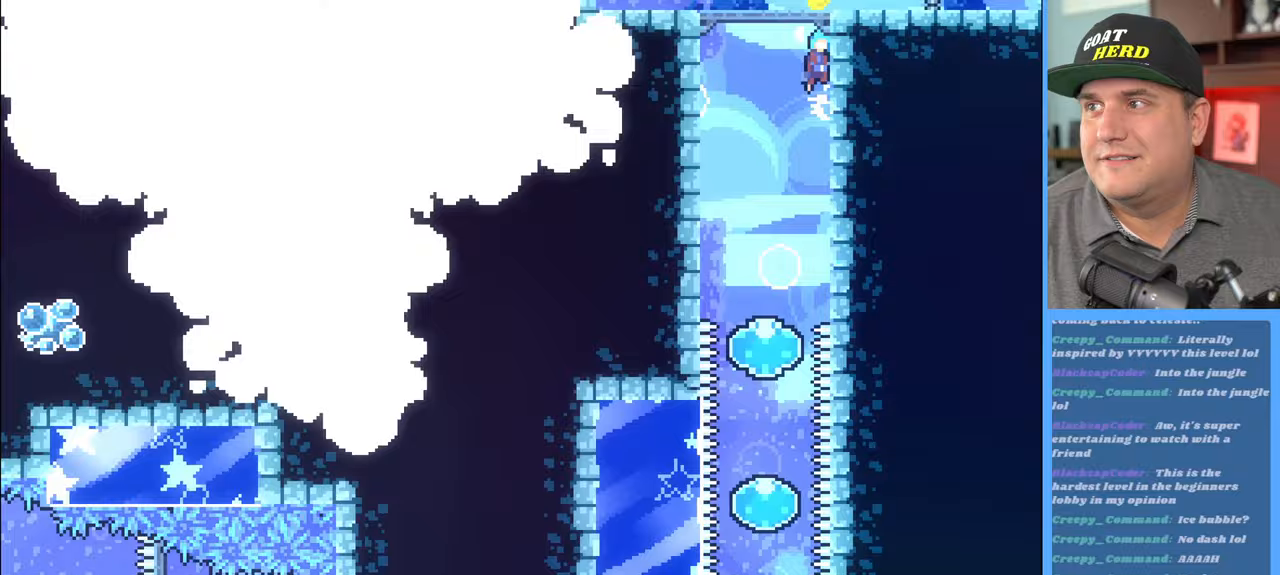
{"buttons": ["R2"], "left_stick": "up-right", "right_stick": "center", "events": [[167, "A", "up"], [483, "left_stick", "up-right"]]}
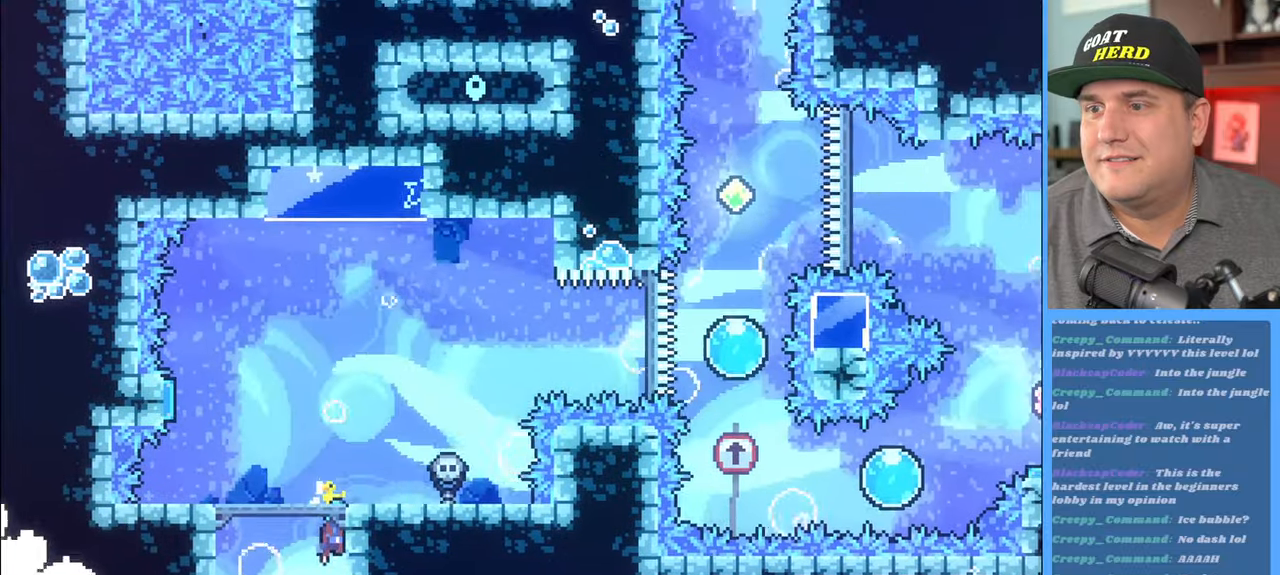
{"buttons": [], "left_stick": "center", "right_stick": "center", "events": [[417, "R2", "up"], [433, "left_stick", "center"]]}
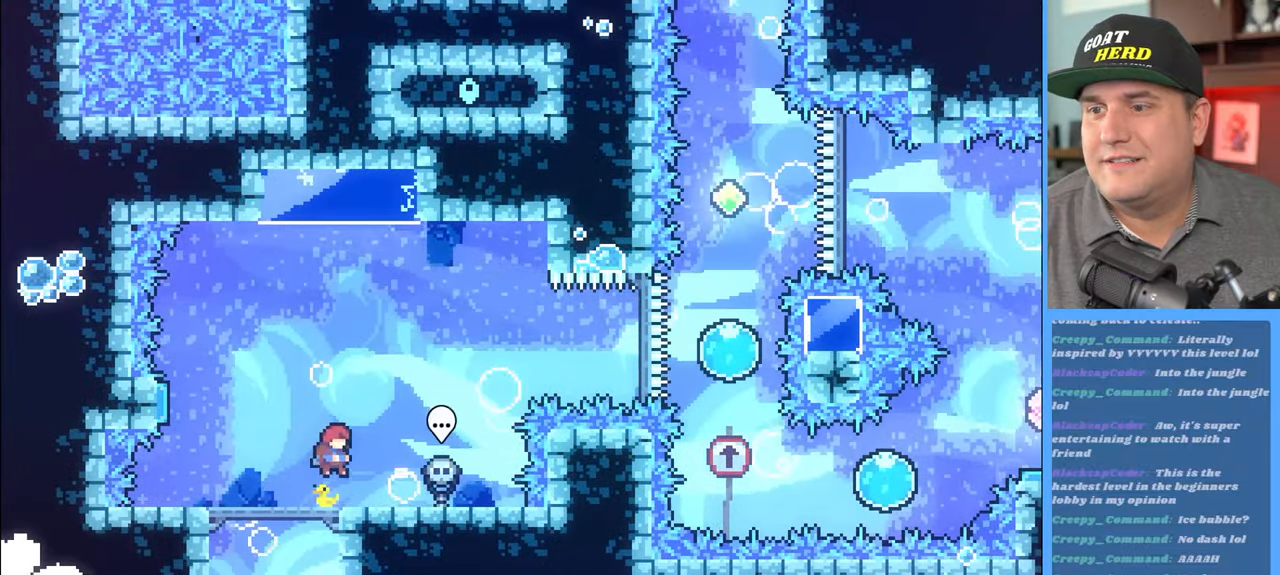
{"buttons": ["R2"], "left_stick": "center", "right_stick": "center", "events": [[383, "R2", "down"]]}
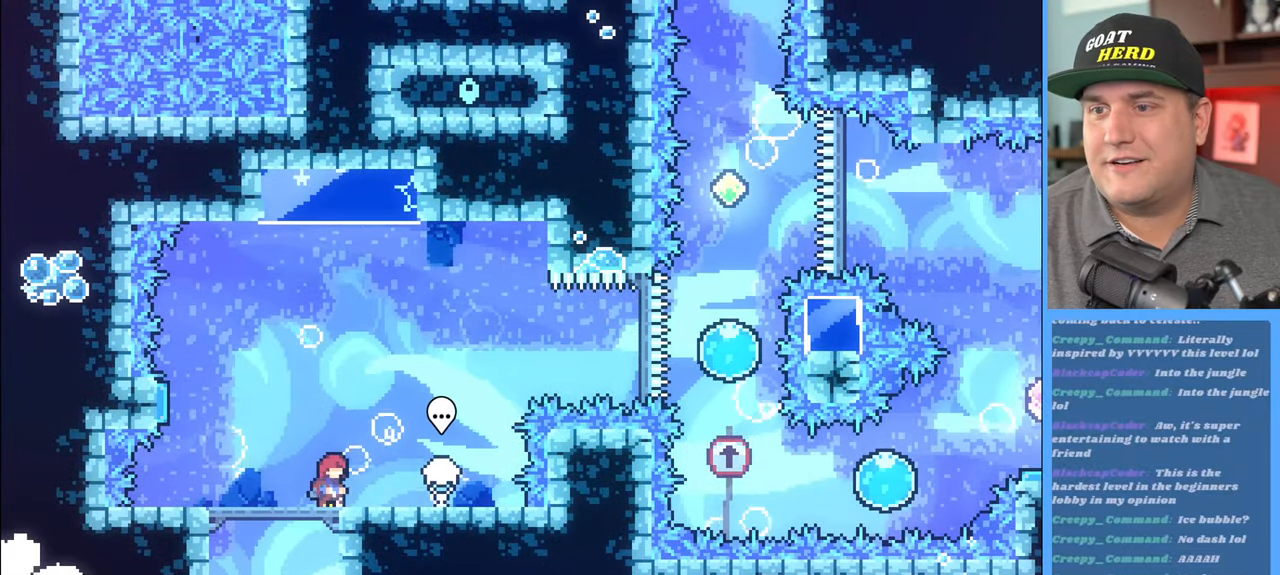
{"buttons": ["R2"], "left_stick": "center", "right_stick": "center", "events": []}
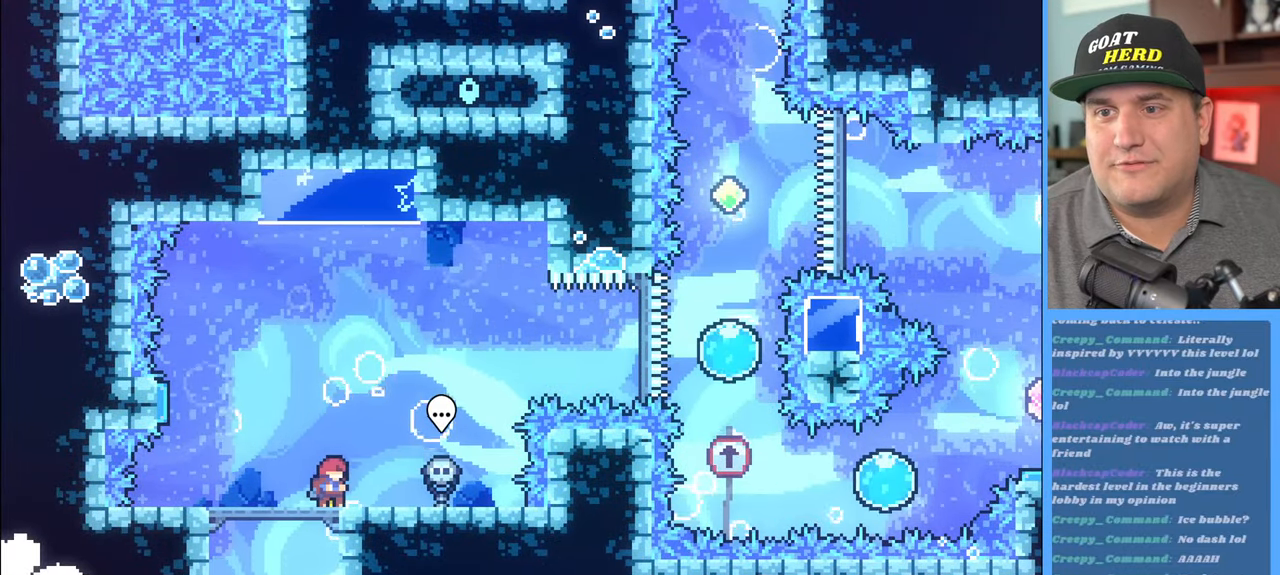
{"buttons": ["A", "R2"], "left_stick": "up-left", "right_stick": "center", "events": [[183, "left_stick", "left"], [283, "left_stick", "up-left"], [400, "A", "down"]]}
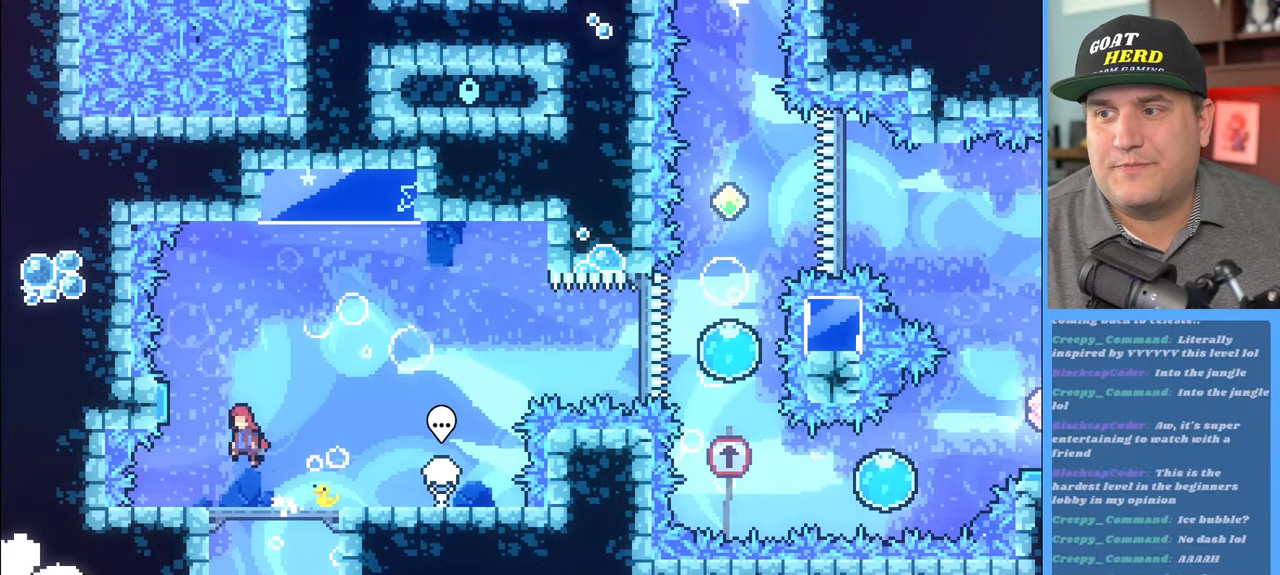
{"buttons": ["R2"], "left_stick": "up-right", "right_stick": "center", "events": [[67, "A", "up"], [283, "left_stick", "up-right"]]}
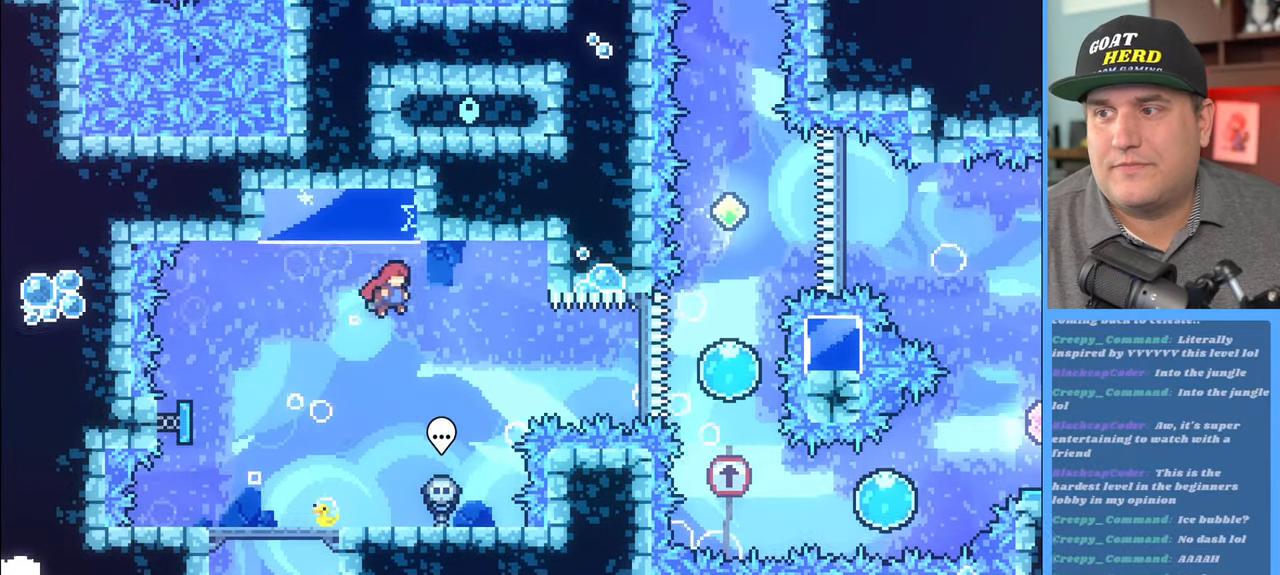
{"buttons": ["R2"], "left_stick": "up-right", "right_stick": "center", "events": [[350, "X", "down"], [500, "X", "up"]]}
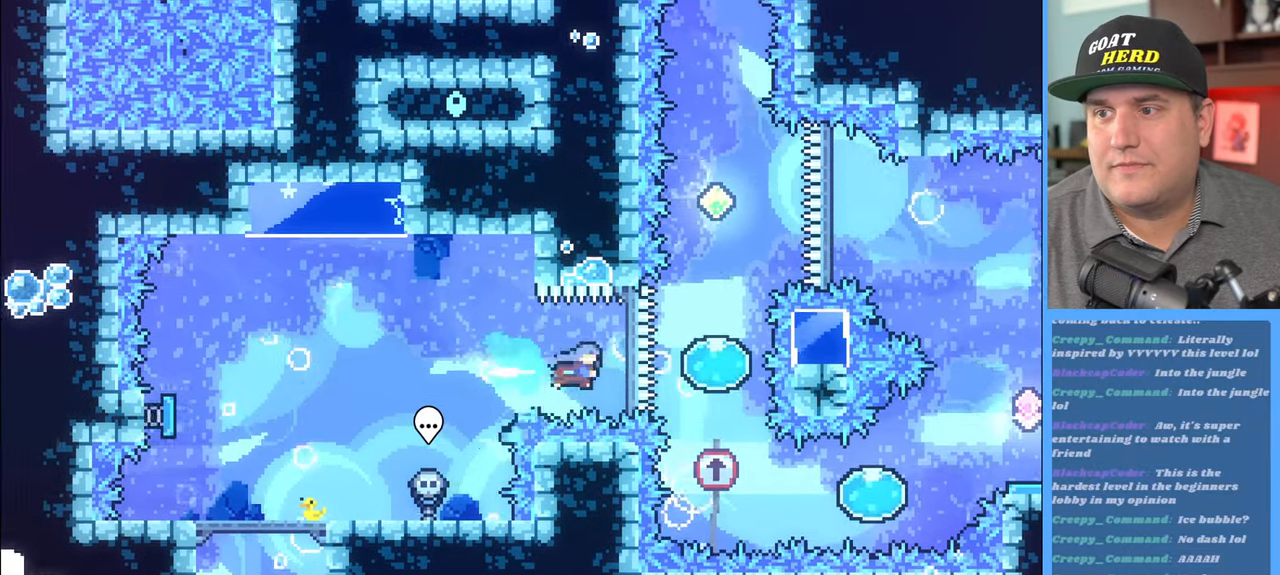
{"buttons": ["R2"], "left_stick": "up", "right_stick": "center", "events": [[267, "left_stick", "up"]]}
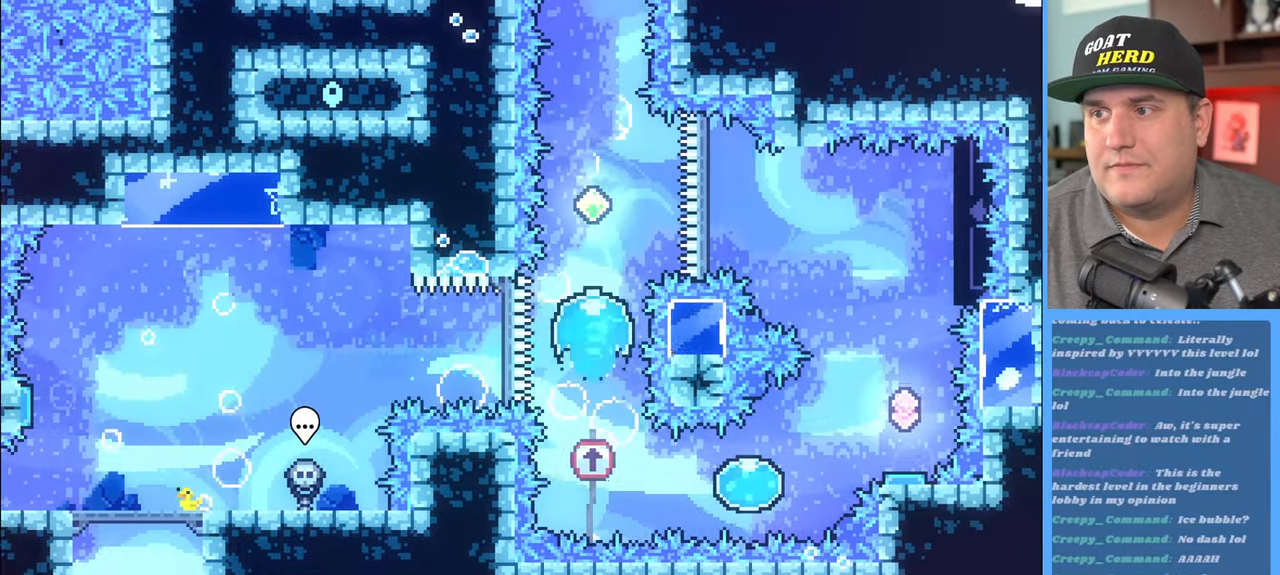
{"buttons": ["R2"], "left_stick": "up", "right_stick": "center", "events": []}
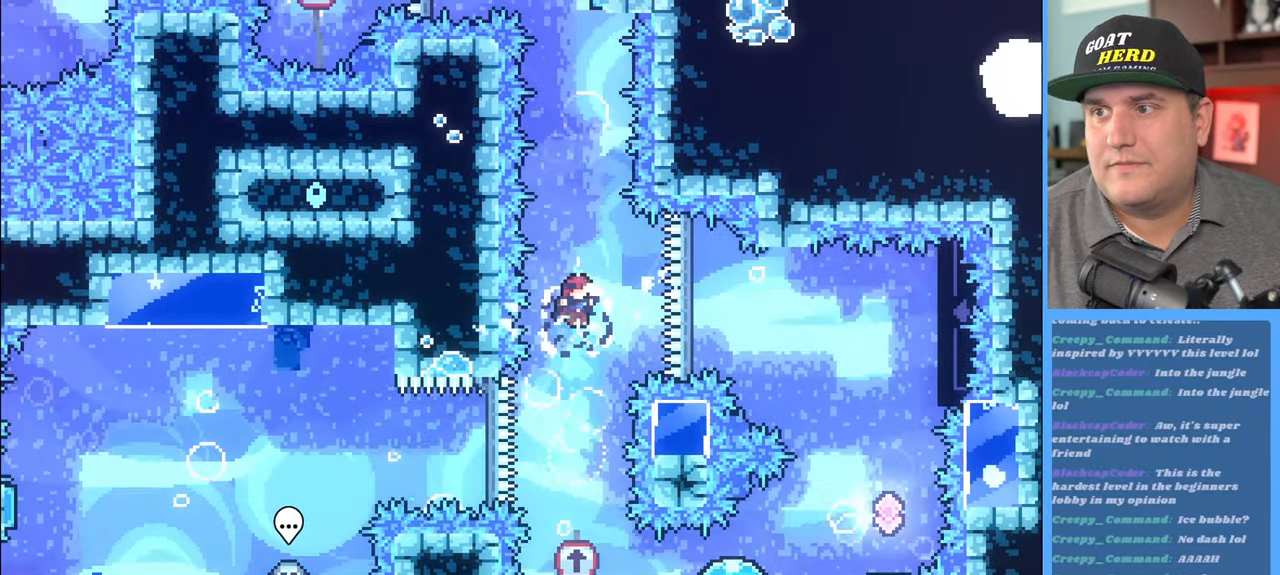
{"buttons": ["R2"], "left_stick": "center", "right_stick": "center", "events": [[83, "left_stick", "up-right"], [250, "left_stick", "up"], [367, "left_stick", "center"]]}
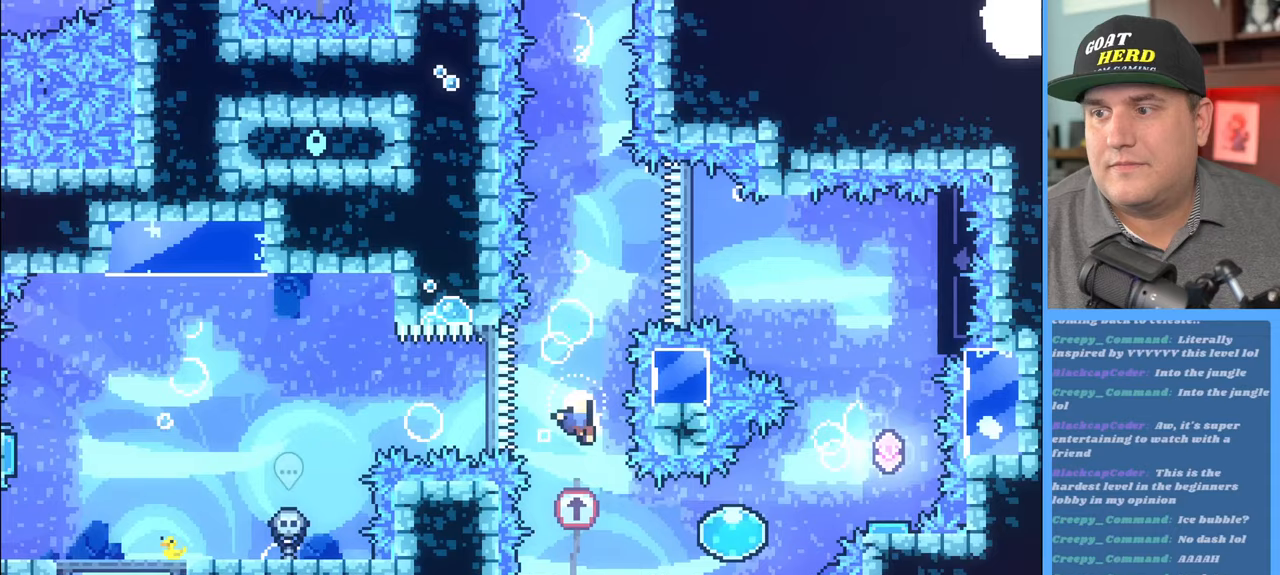
{"buttons": [], "left_stick": "center", "right_stick": "center", "events": [[33, "left_stick", "right"], [150, "left_stick", "center"], [283, "R2", "up"]]}
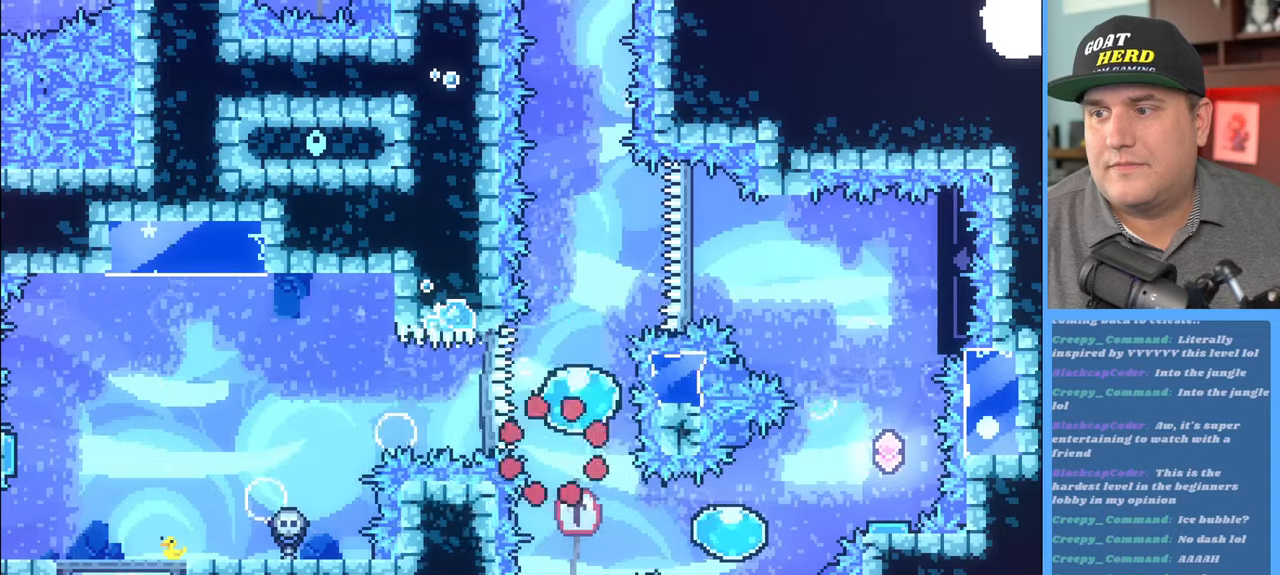
{"buttons": ["R2"], "left_stick": "center", "right_stick": "center", "events": [[400, "R2", "down"]]}
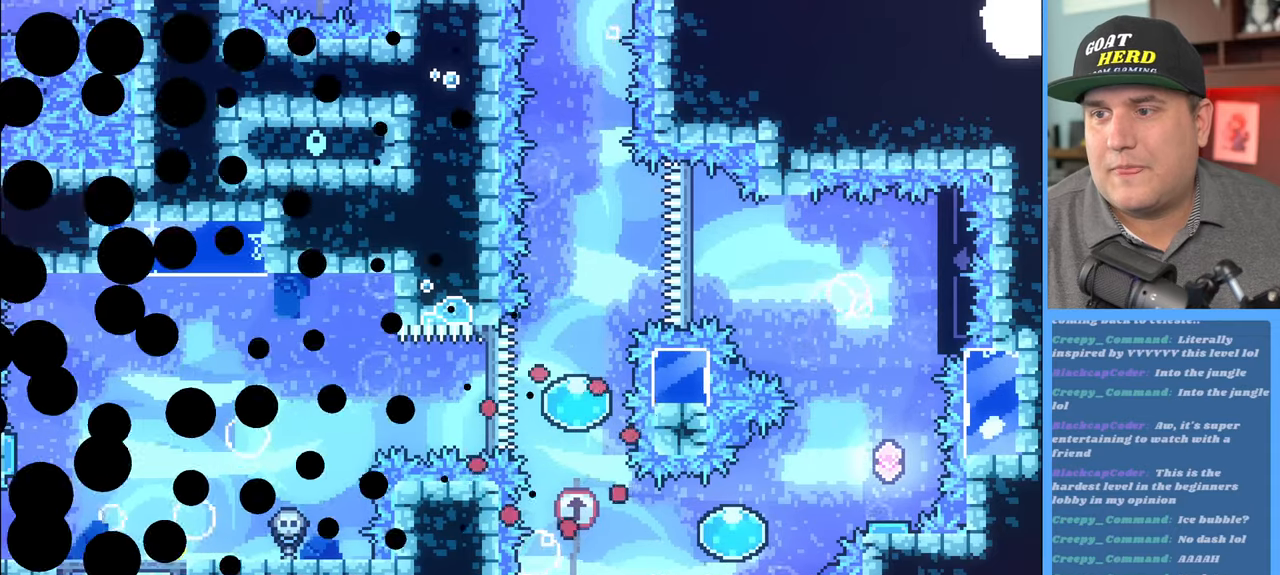
{"buttons": ["R2"], "left_stick": "center", "right_stick": "center", "events": []}
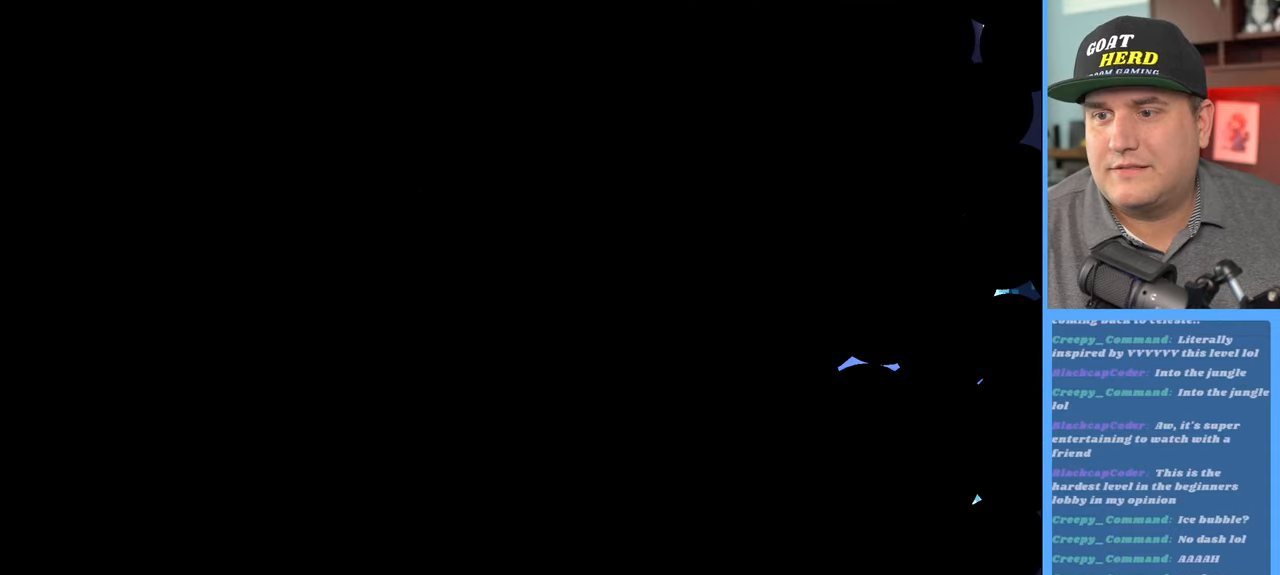
{"buttons": ["R2"], "left_stick": "center", "right_stick": "center", "events": []}
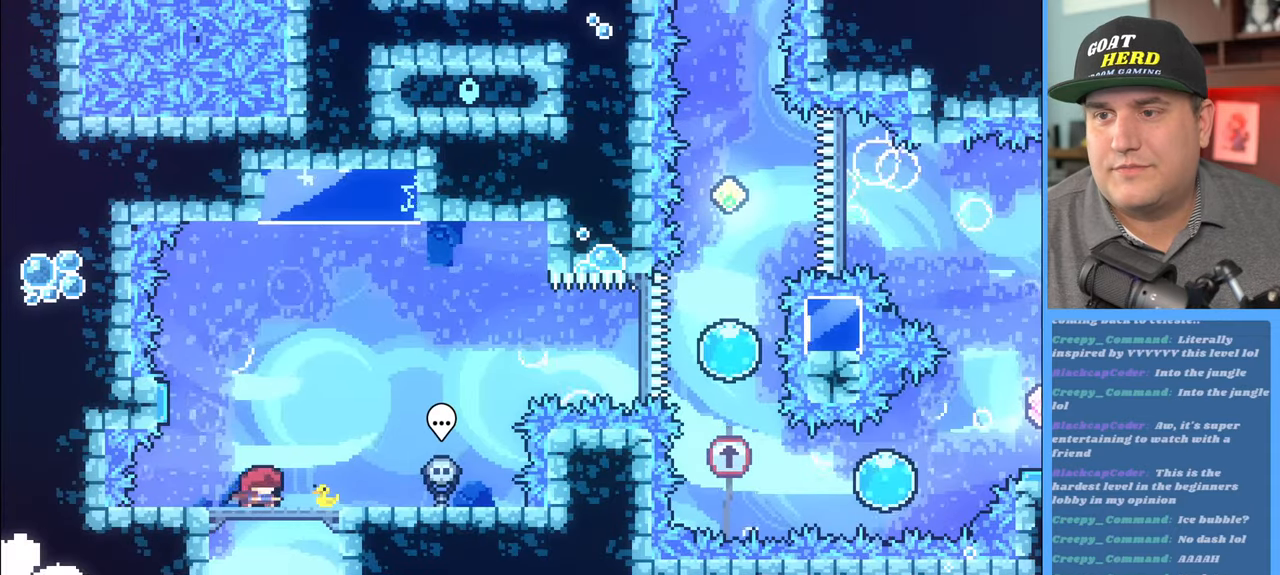
{"buttons": ["A", "R2"], "left_stick": "up-left", "right_stick": "center", "events": [[150, "left_stick", "up-left"], [350, "A", "down"]]}
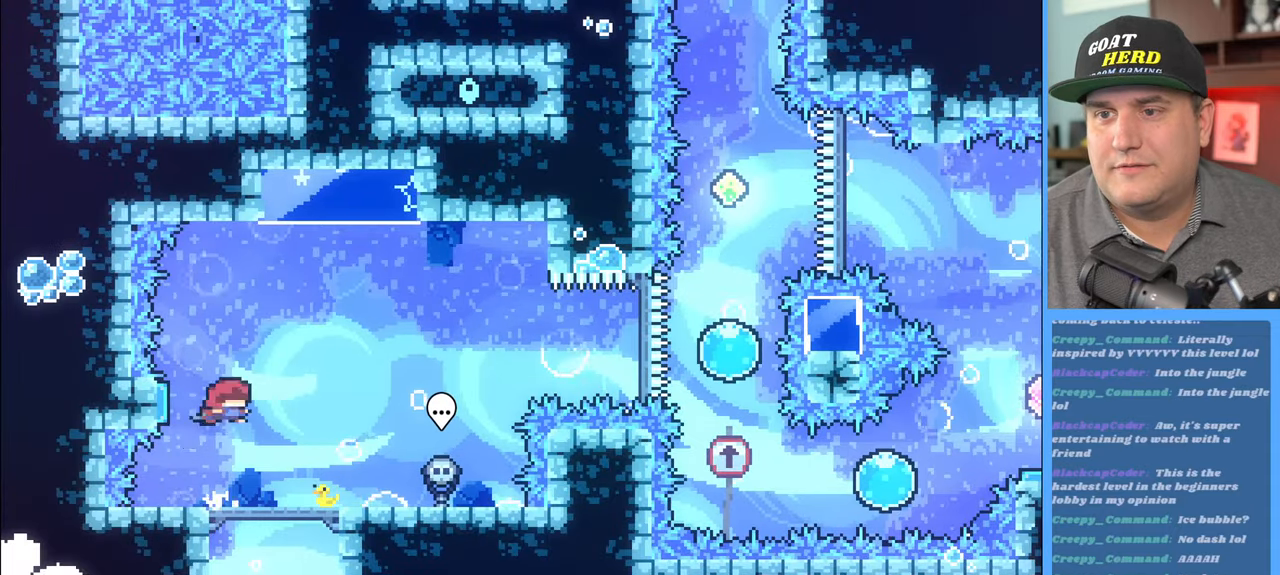
{"buttons": ["R2"], "left_stick": "up-right", "right_stick": "center", "events": [[100, "A", "up"], [150, "left_stick", "up-right"]]}
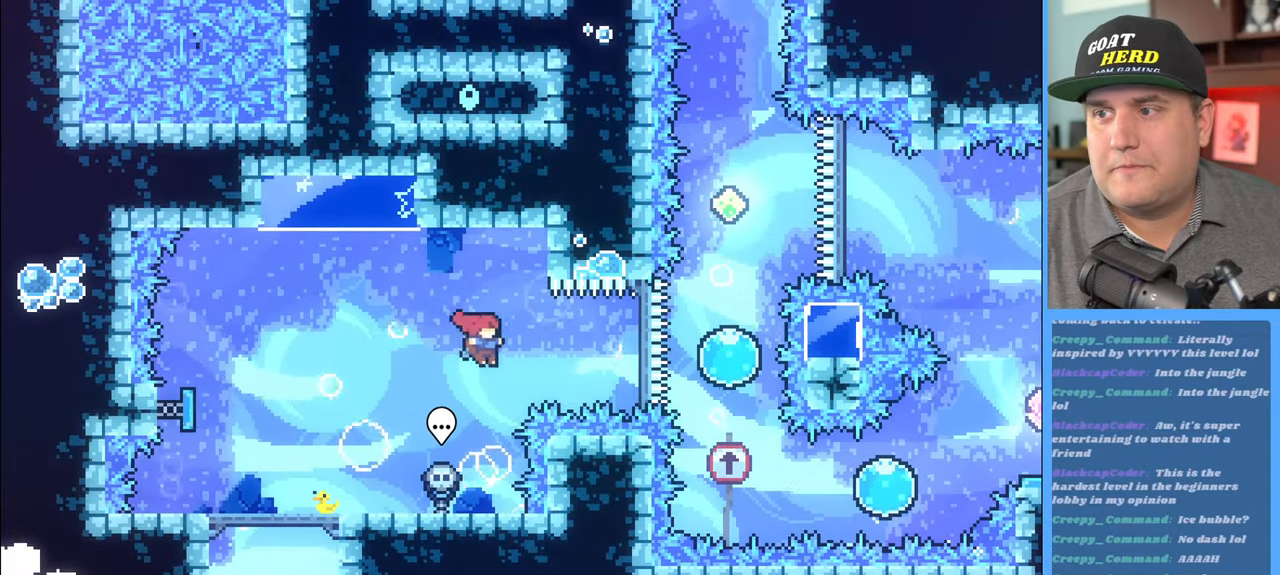
{"buttons": ["R2"], "left_stick": "center", "right_stick": "center", "events": [[50, "X", "down"], [200, "X", "up"], [483, "left_stick", "center"]]}
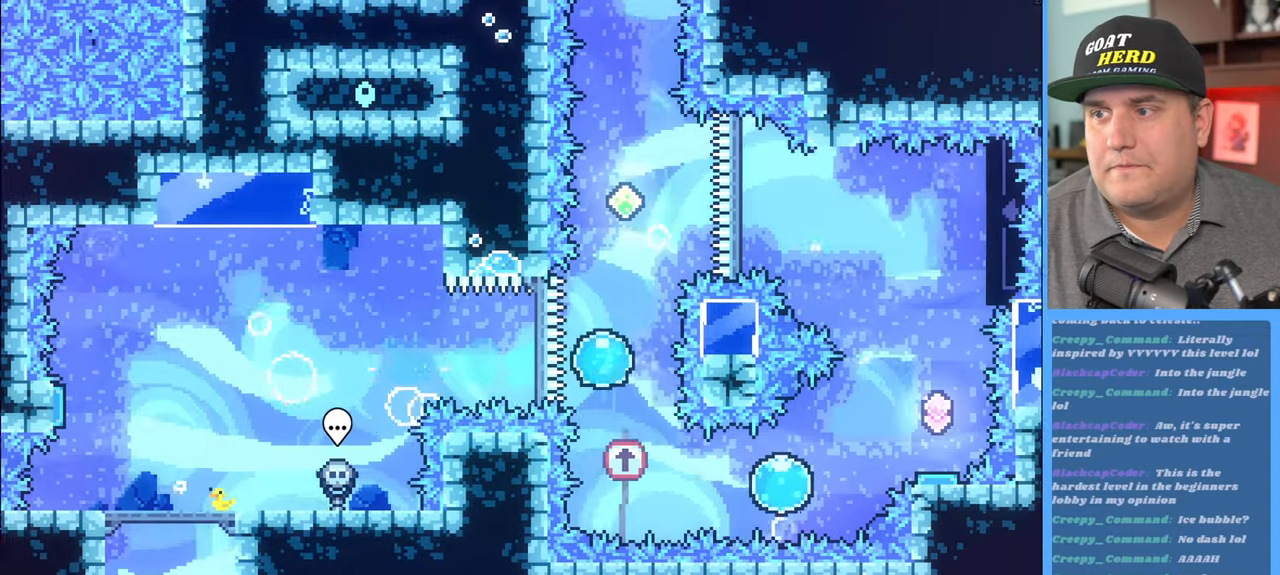
{"buttons": ["R2"], "left_stick": "up", "right_stick": "center", "events": [[17, "left_stick", "down"], [233, "left_stick", "center"], [333, "left_stick", "up"]]}
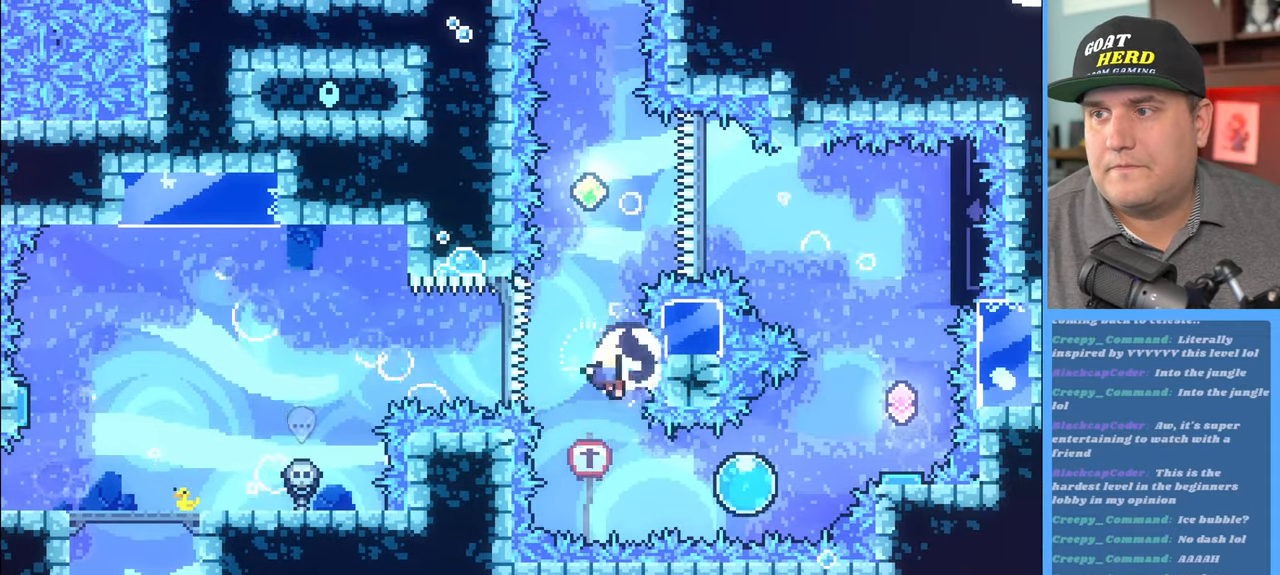
{"buttons": [], "left_stick": "center", "right_stick": "center", "events": [[167, "left_stick", "center"], [267, "R2", "up"]]}
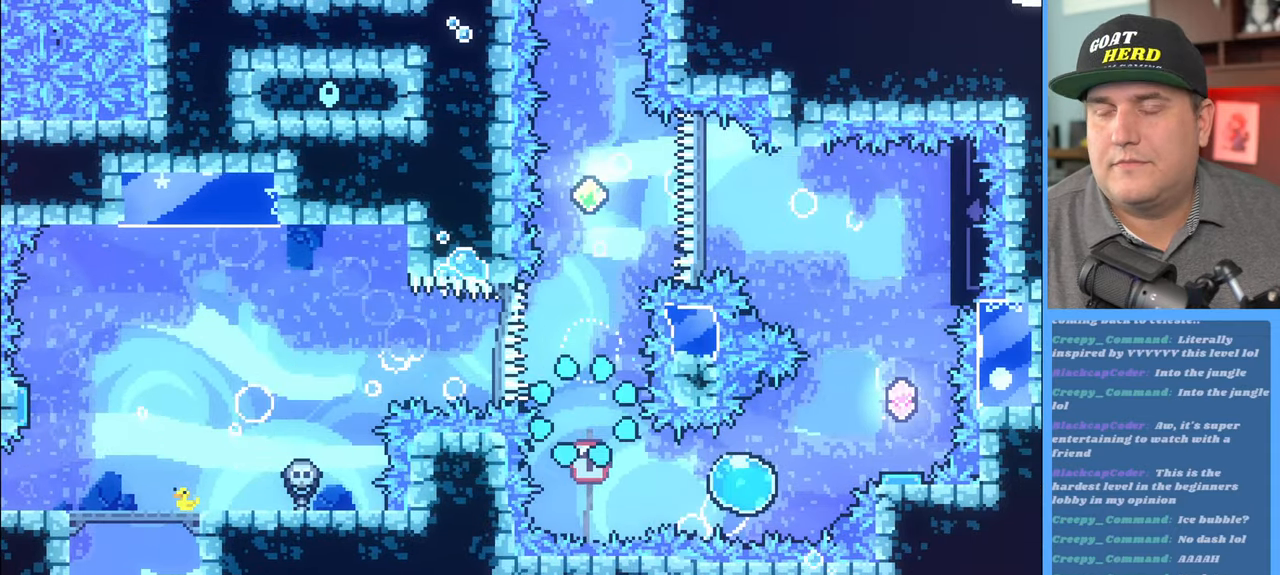
{"buttons": [], "left_stick": "center", "right_stick": "center", "events": []}